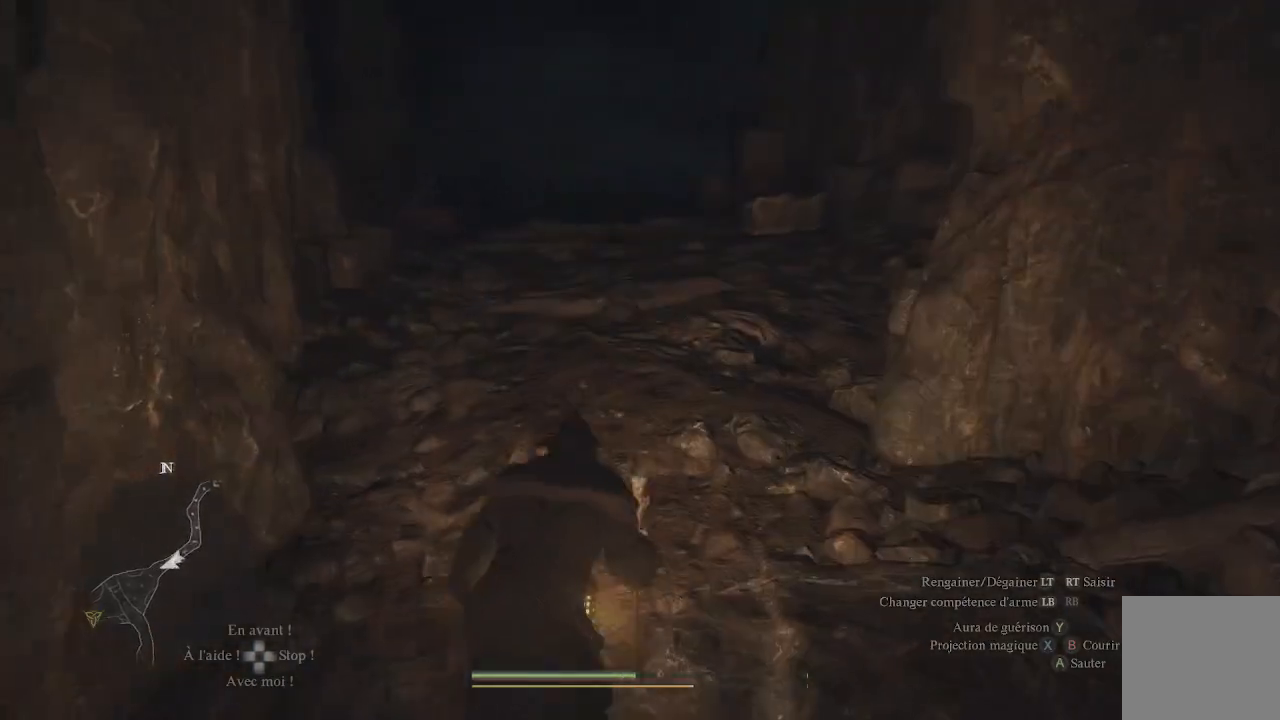
Gameplay with a controller (Xbox layout); each line is a JSON object with the inputs held at the frame after it. "events" lists button and stick changes between this image and that frame as [ms after this image, input, new state], when the widget could be followed in between.
{"buttons": [], "left_stick": "up", "right_stick": "center", "events": []}
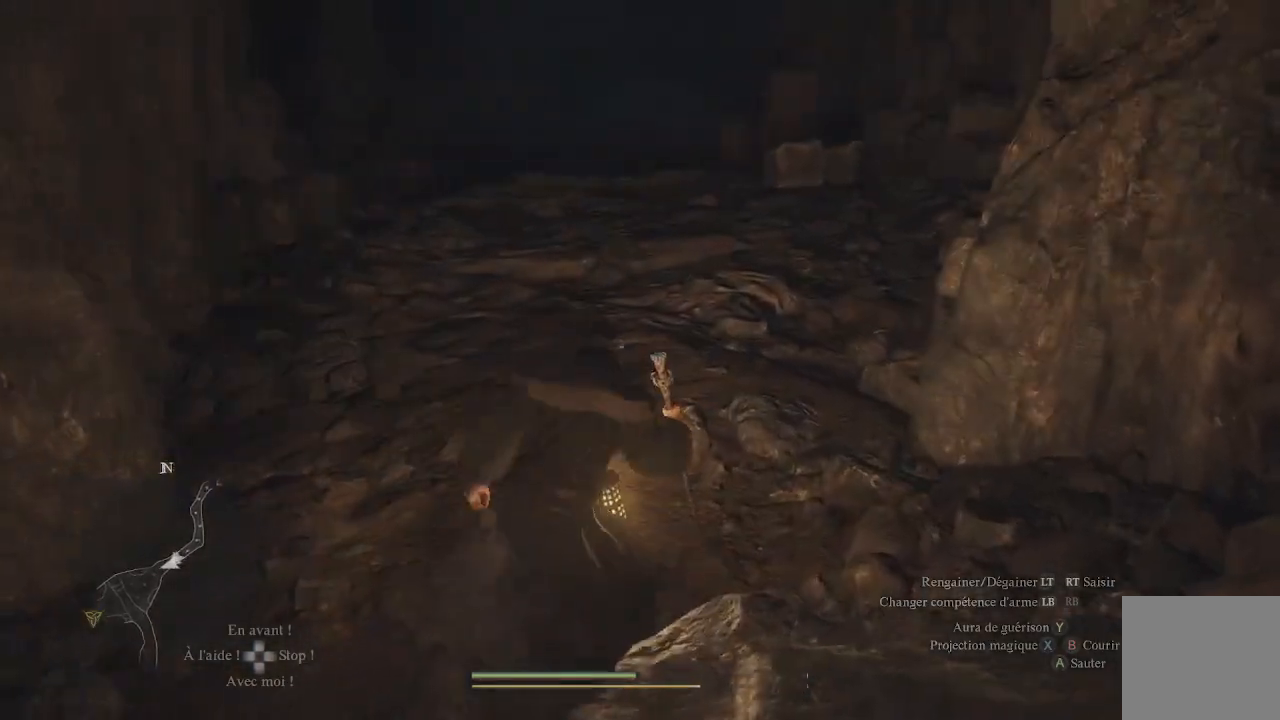
{"buttons": [], "left_stick": "up", "right_stick": "center", "events": []}
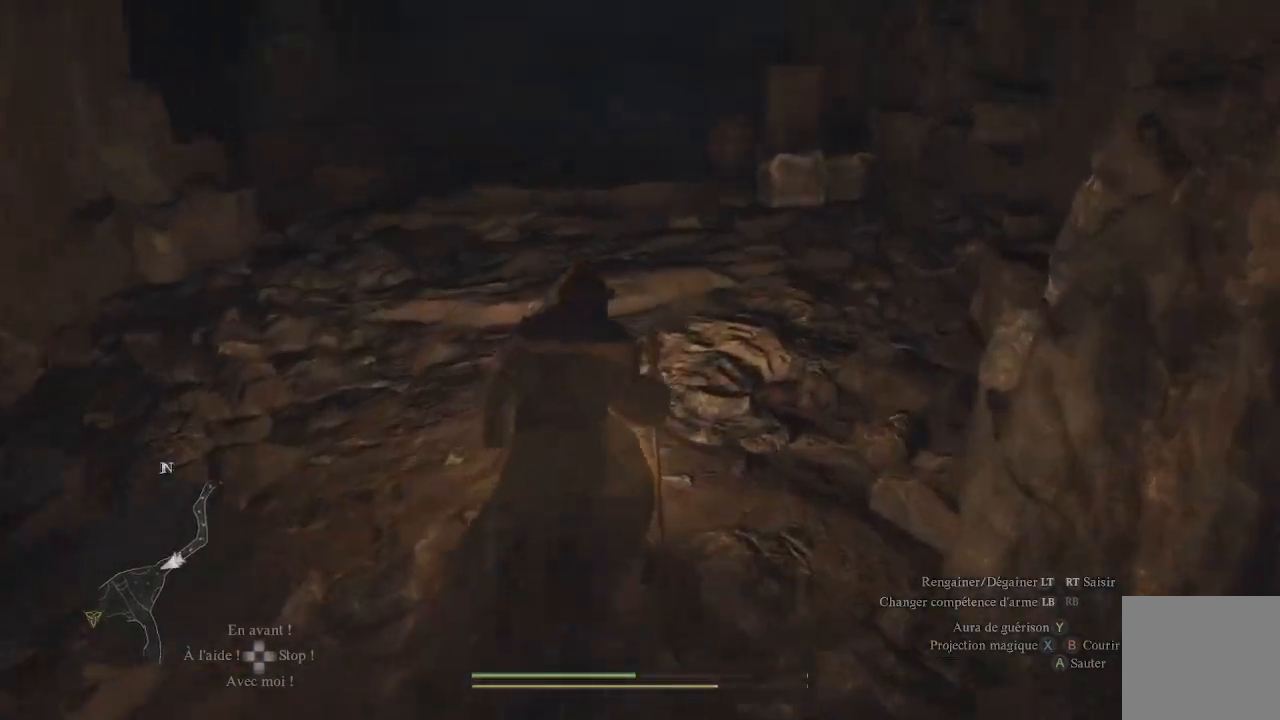
{"buttons": [], "left_stick": "up", "right_stick": "center", "events": []}
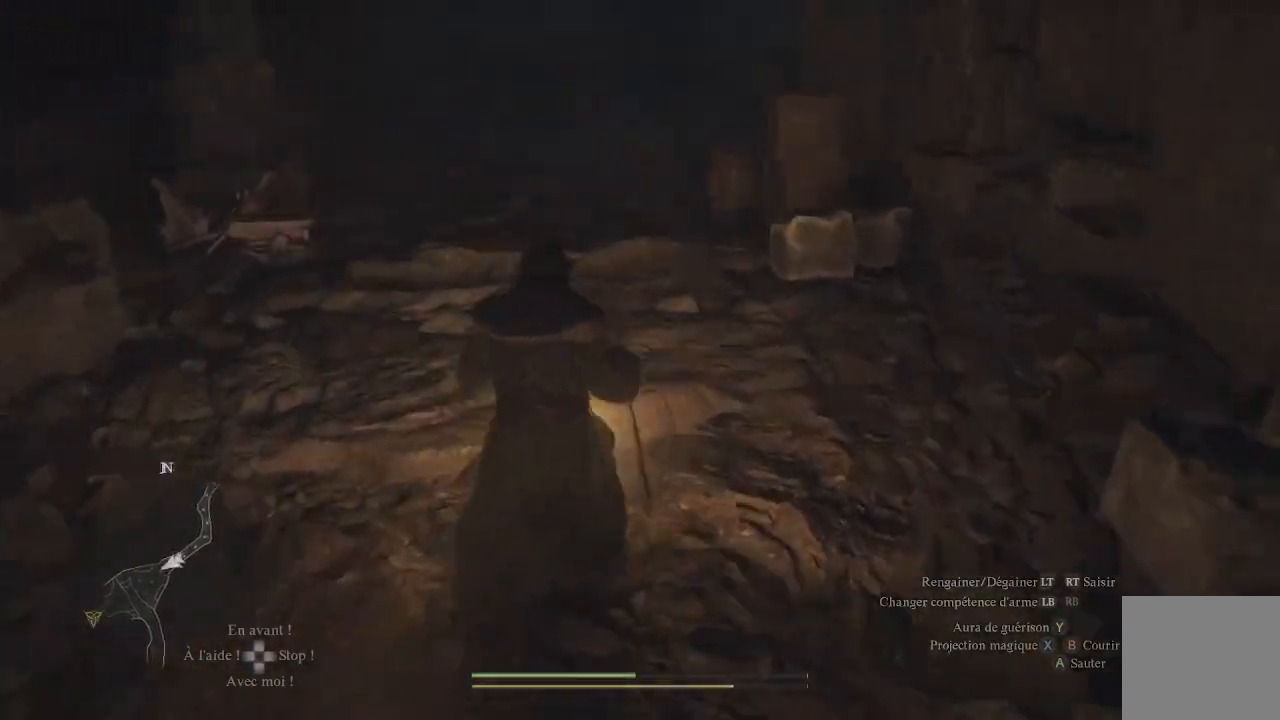
{"buttons": [], "left_stick": "up", "right_stick": "center", "events": []}
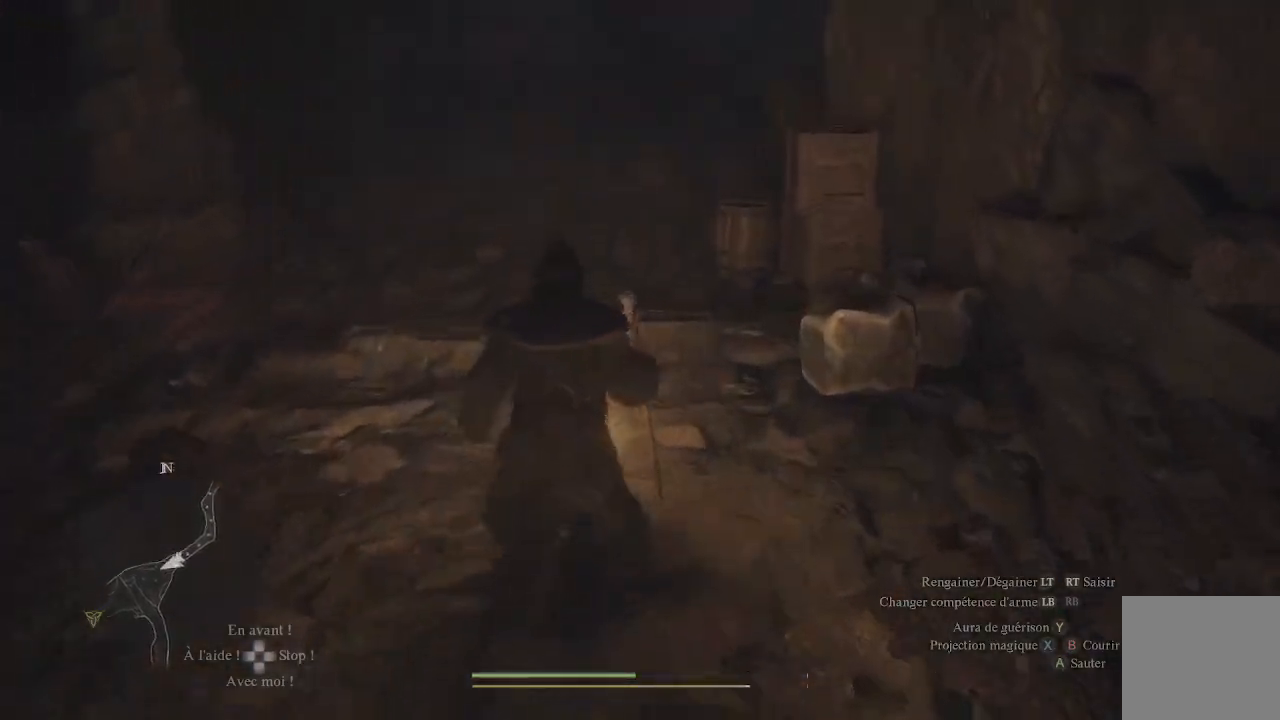
{"buttons": [], "left_stick": "up", "right_stick": "down-right", "events": [[300, "right_stick", "down-right"]]}
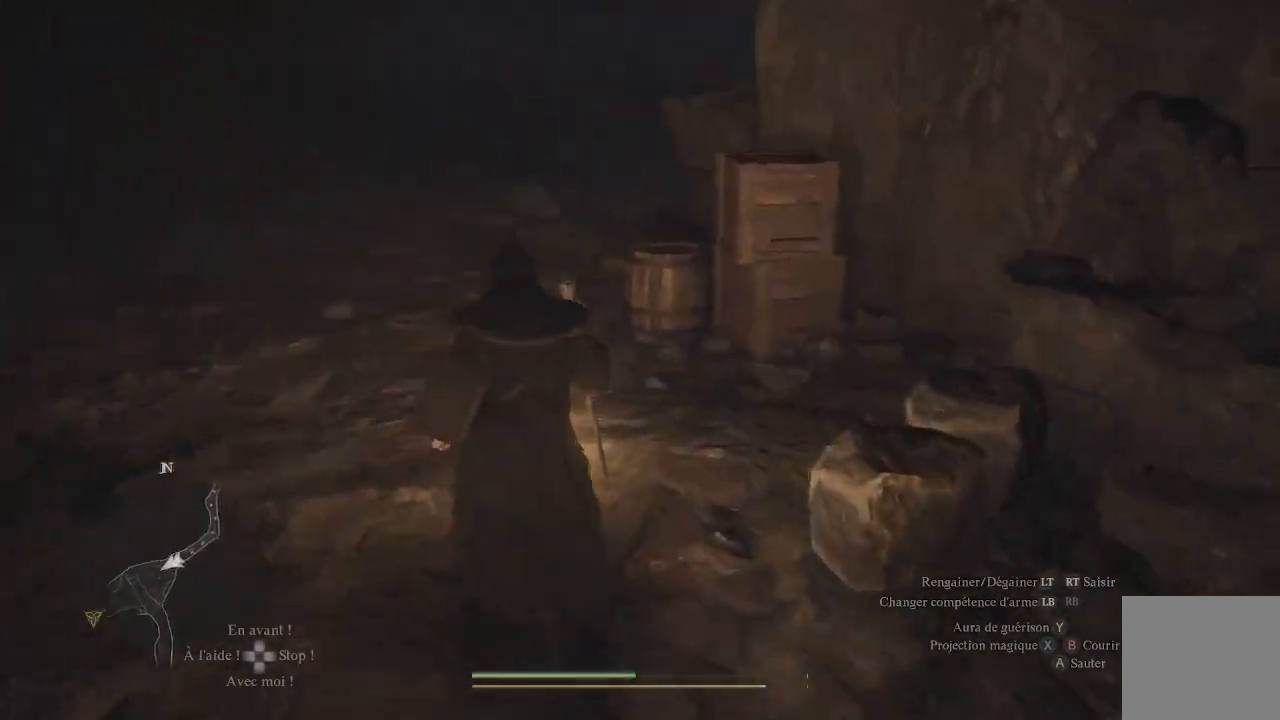
{"buttons": [], "left_stick": "up-right", "right_stick": "center", "events": [[33, "right_stick", "center"], [150, "X", "down"], [200, "X", "up"], [283, "X", "down"], [317, "left_stick", "up-right"], [367, "X", "up"], [433, "X", "down"], [500, "X", "up"]]}
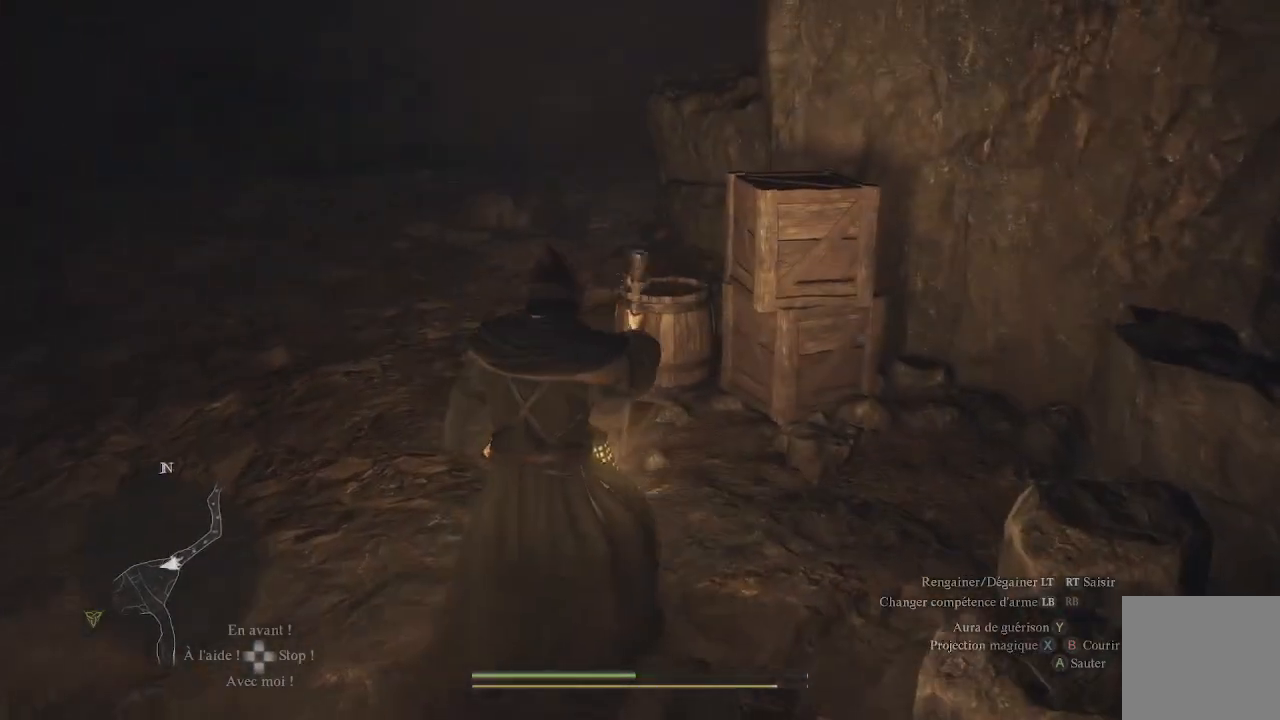
{"buttons": ["X"], "left_stick": "up-right", "right_stick": "center", "events": [[200, "right_stick", "down-right"], [350, "right_stick", "center"], [417, "X", "down"]]}
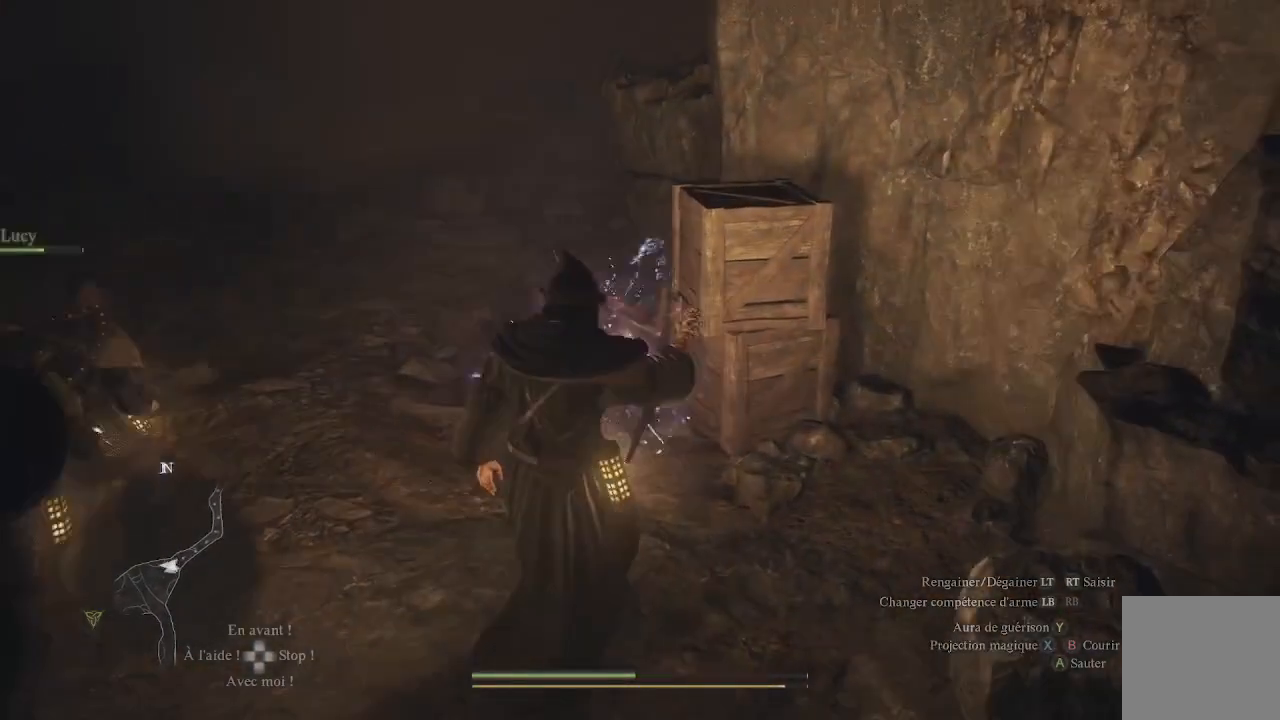
{"buttons": ["X"], "left_stick": "center", "right_stick": "center", "events": [[17, "X", "up"], [67, "X", "down"], [150, "X", "up"], [200, "X", "down"], [300, "X", "up"], [350, "X", "down"], [433, "X", "up"], [483, "X", "down"], [483, "left_stick", "center"]]}
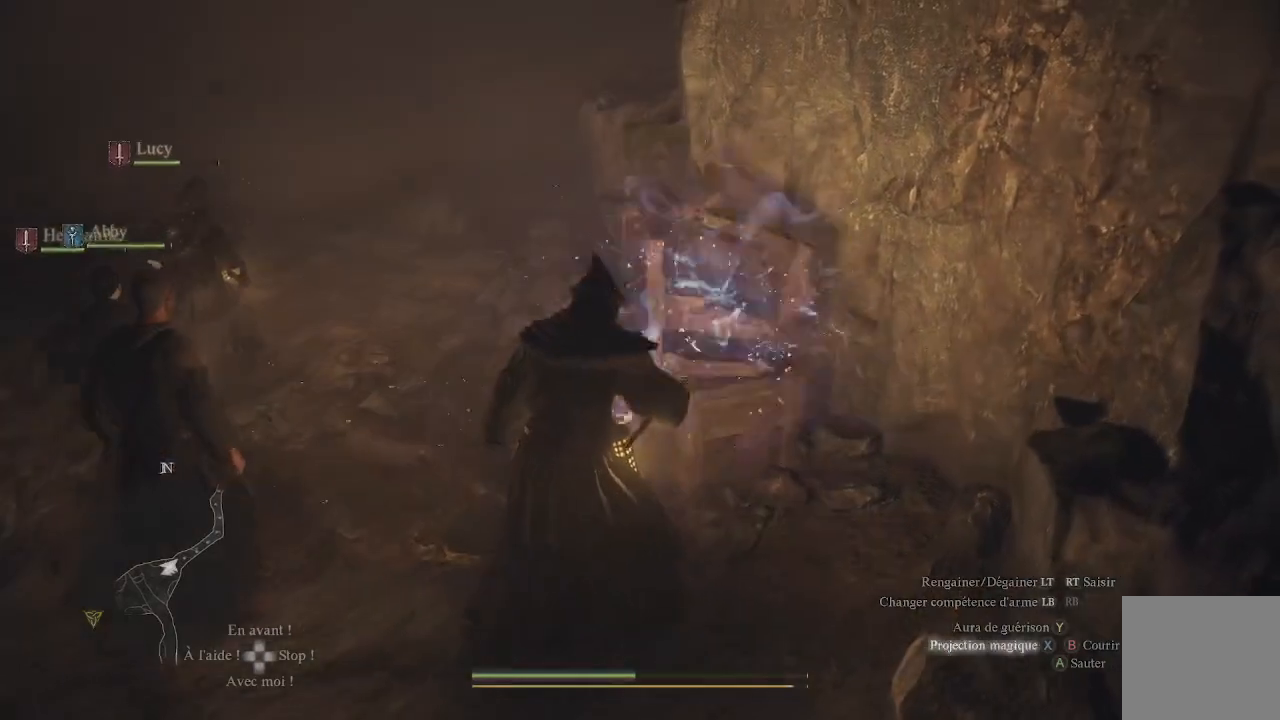
{"buttons": [], "left_stick": "center", "right_stick": "center", "events": [[67, "X", "up"], [117, "X", "down"], [200, "X", "up"], [233, "X", "down"], [317, "X", "up"]]}
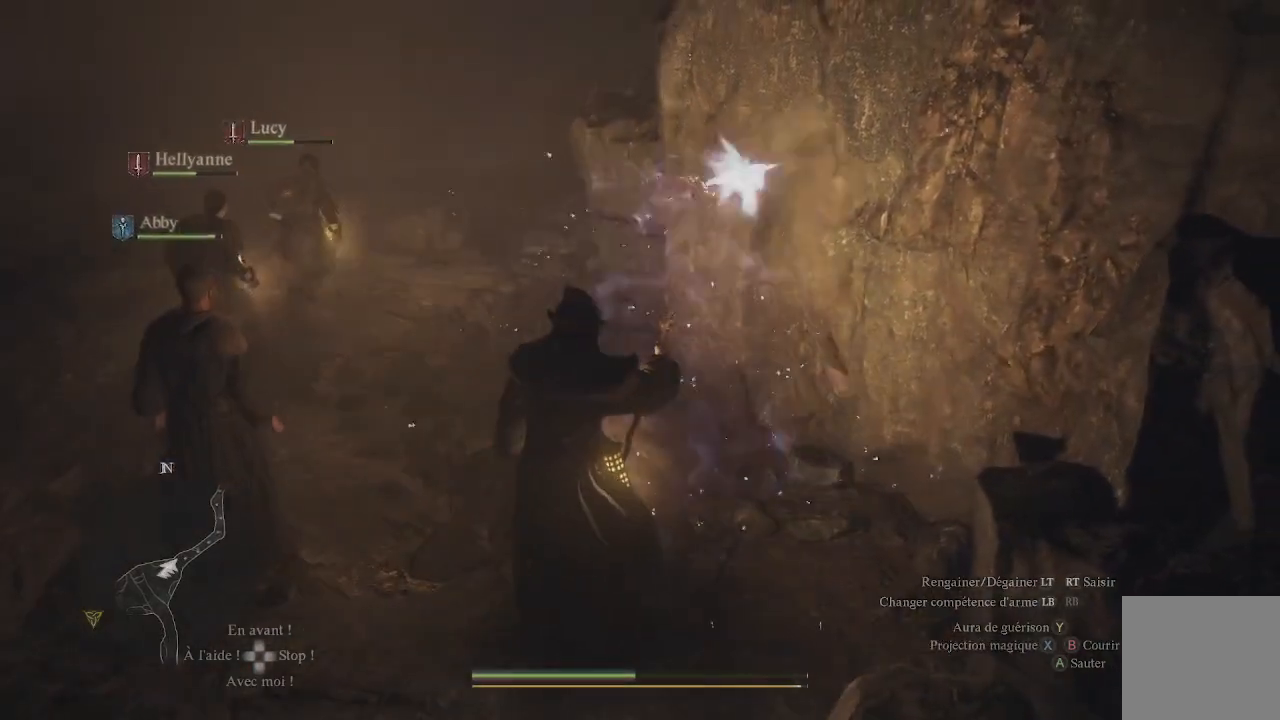
{"buttons": [], "left_stick": "up-right", "right_stick": "center", "events": [[83, "left_stick", "up-left"], [167, "right_stick", "left"], [317, "right_stick", "center"], [367, "left_stick", "up-right"]]}
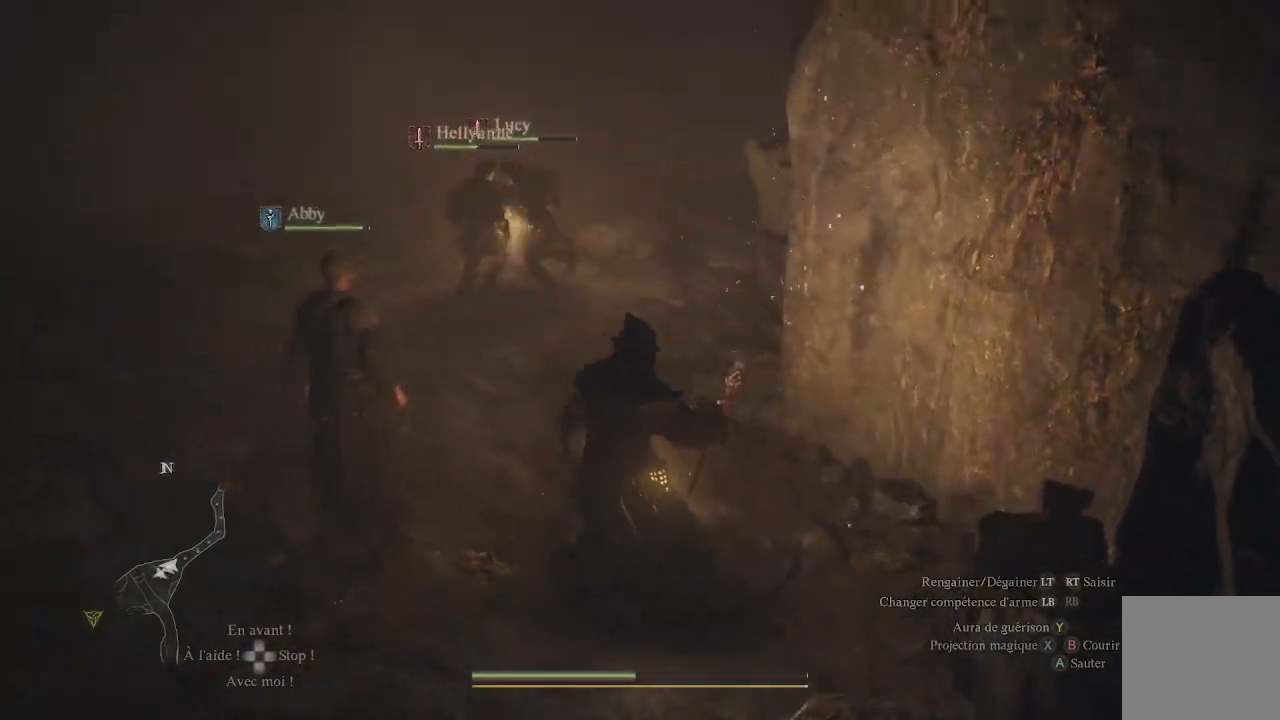
{"buttons": [], "left_stick": "left", "right_stick": "center", "events": [[167, "B", "down"], [200, "left_stick", "up"], [267, "B", "up"], [317, "B", "down"], [317, "left_stick", "up-left"], [400, "B", "up"], [467, "left_stick", "left"]]}